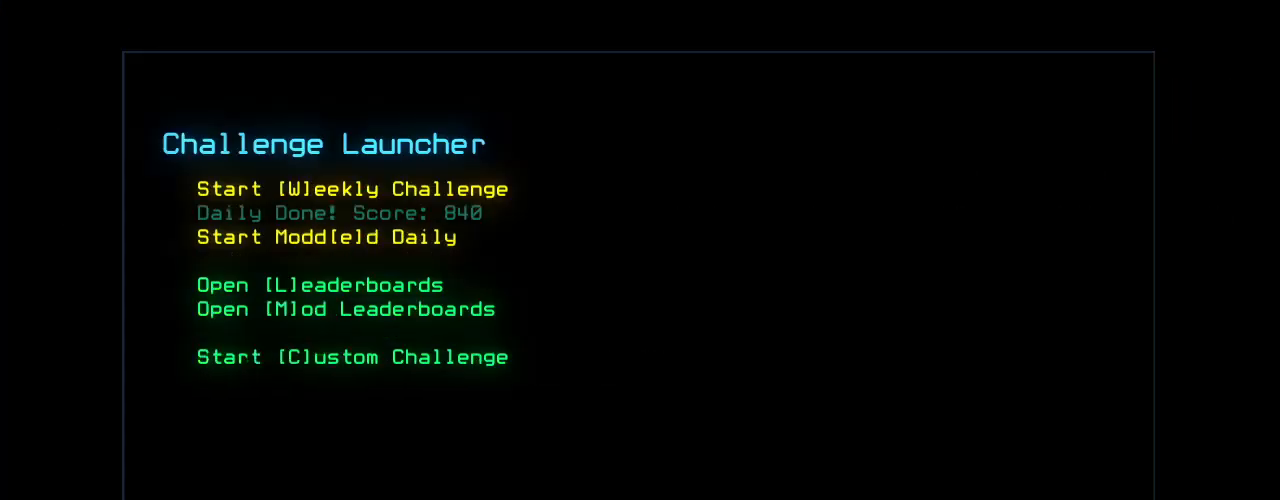
Gameplay with keyboard; each line is a JSON object with the keys held at the frame after it. "events" lists presses ("down") and releases ("up") of ".", "0", "1", "2", "3", "4", "5", "6", "7", "8", "9", "a", "b", "backspace", "c", "caps_lock", "comma", "ctrl_l", "ctrl_r", "d", "down", "e", "equals", "escape", "f", "f8", "g", "h", "i", "j", "k", "l", "left", "m", "minus", "n", "o", "p", "q", "quote", "r", "return", "right", "s", "semicolon", "shift_l", "shift_r", "space", "t", "tab", "tilde", "u", "up", "v", "w", "x", "y" and "z" between this image and that frame as [ms after this image, input, new state], when the widget could be followed in between. No other keys are recorded. Mouse input is not recorded.
{"keys": [], "events": []}
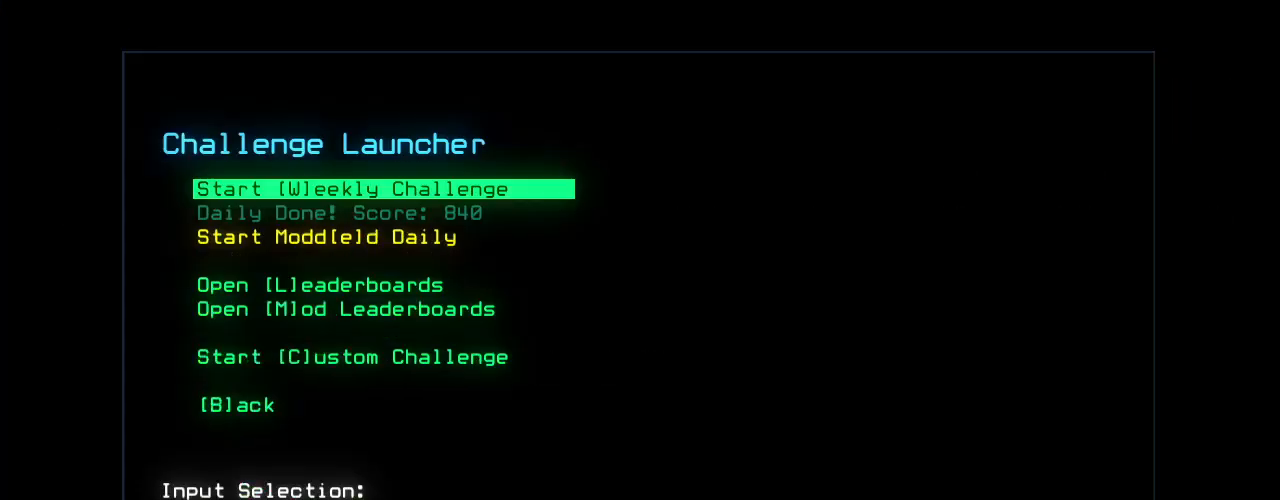
{"keys": [], "events": [[40, "e", "down"], [120, "e", "up"]]}
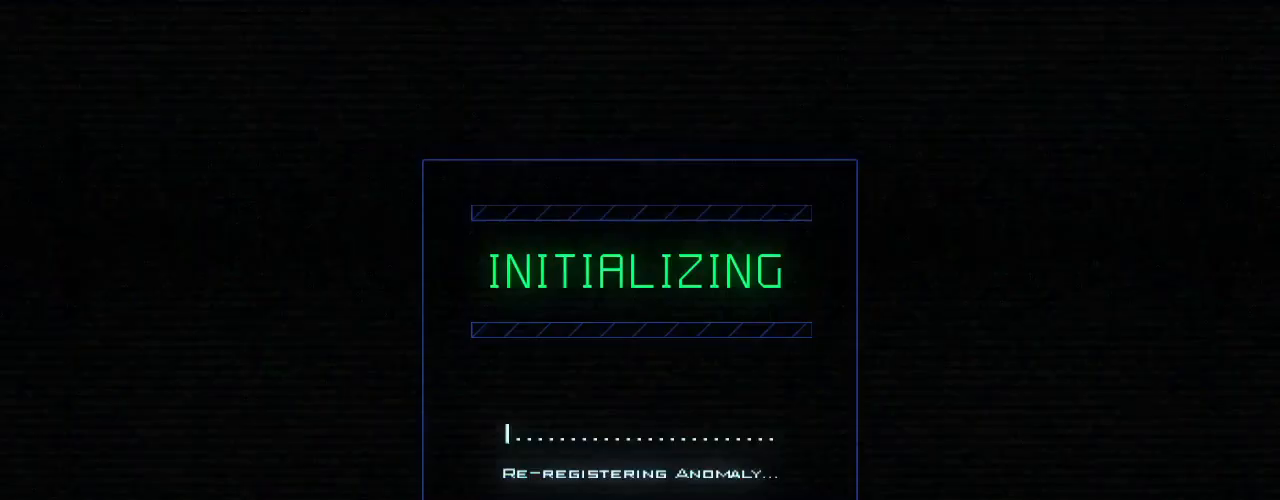
{"keys": [], "events": []}
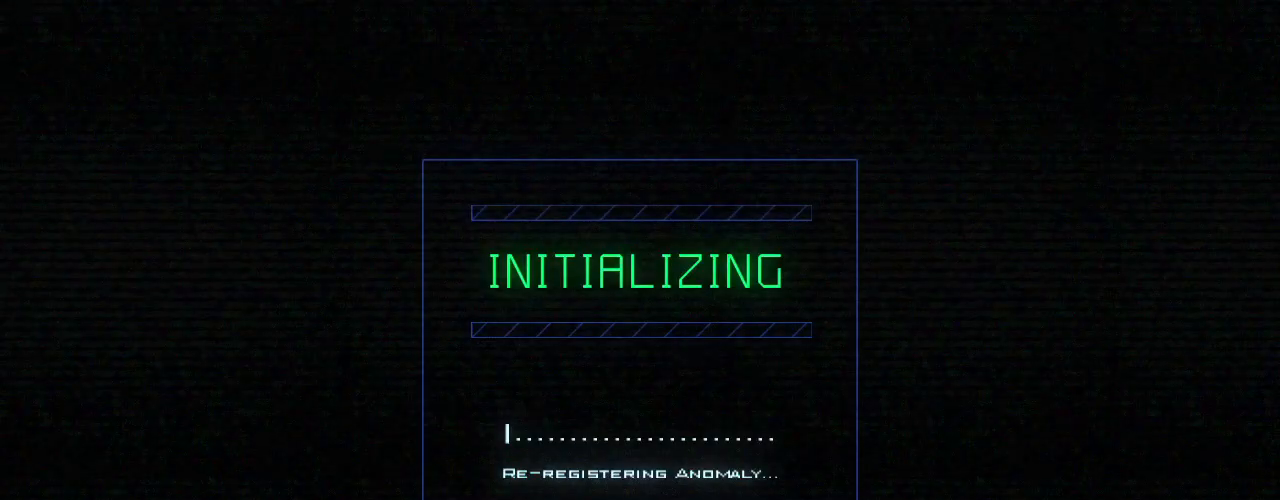
{"keys": [], "events": []}
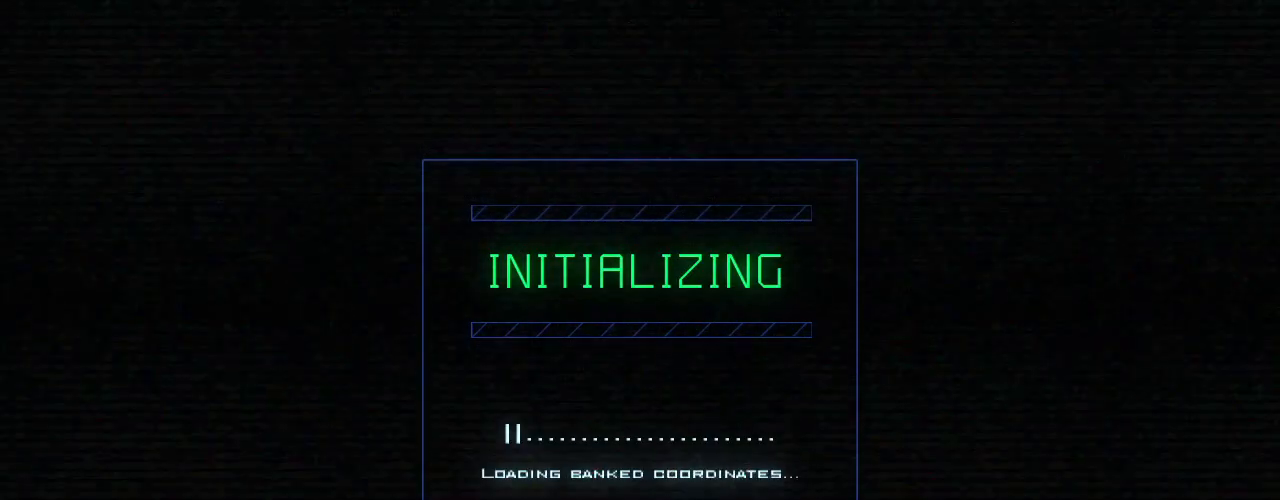
{"keys": [], "events": []}
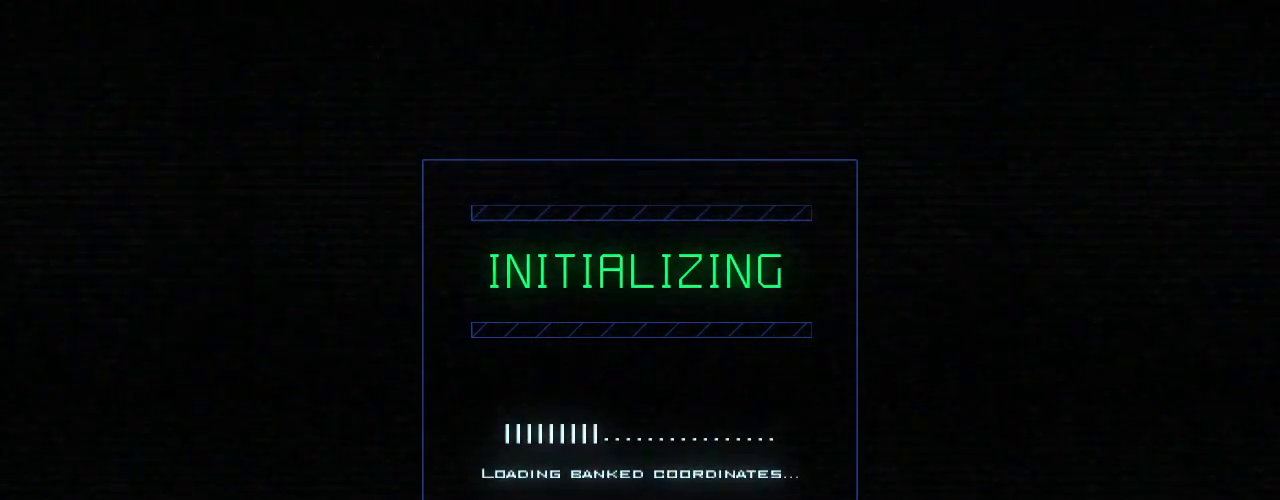
{"keys": [], "events": []}
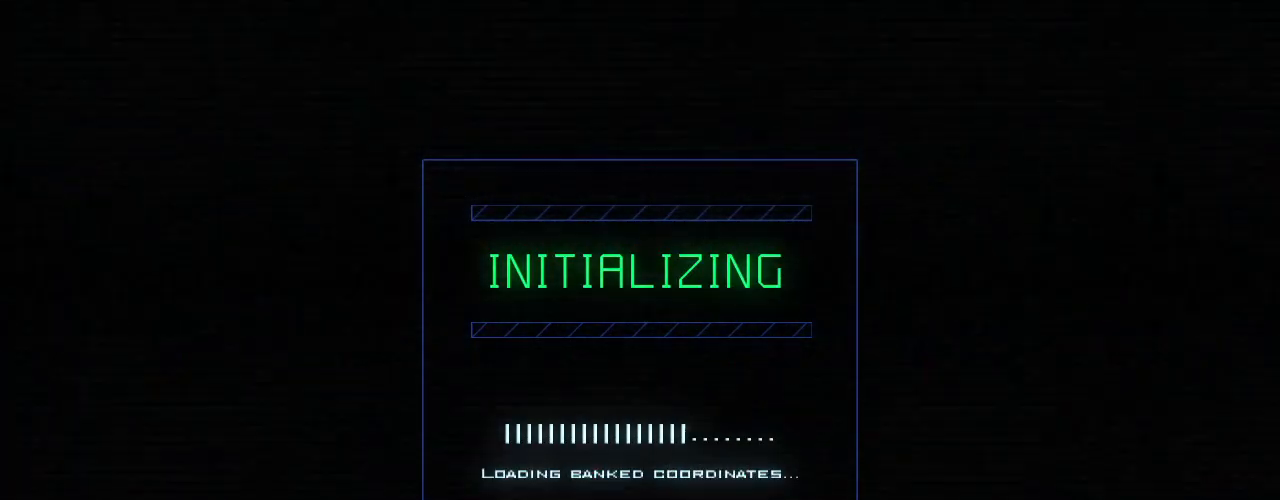
{"keys": [], "events": [[100, ".", "down"], [120, "comma", "down"], [160, ".", "up"], [200, "comma", "up"]]}
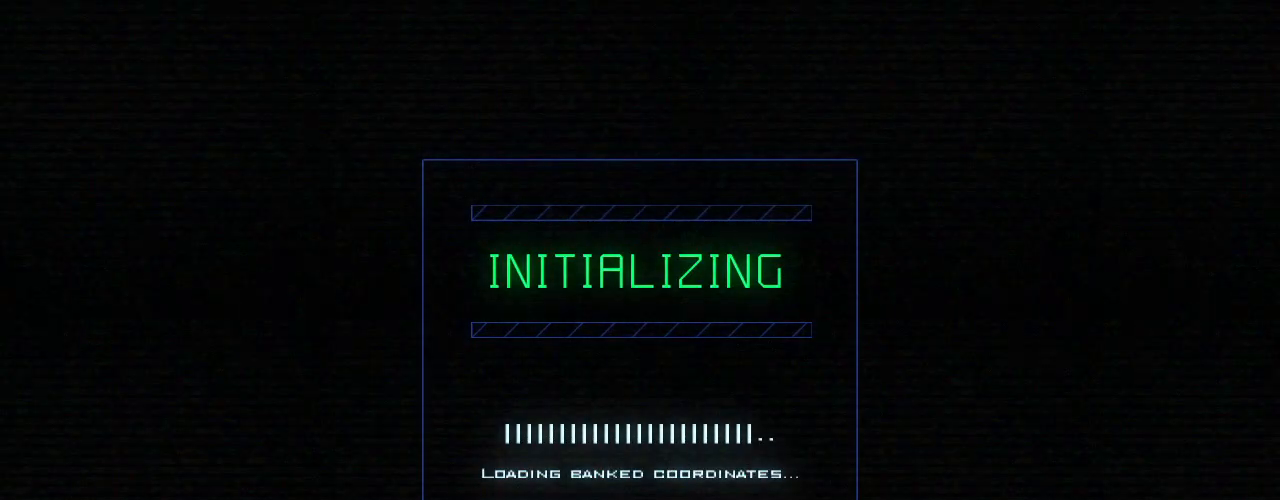
{"keys": [], "events": []}
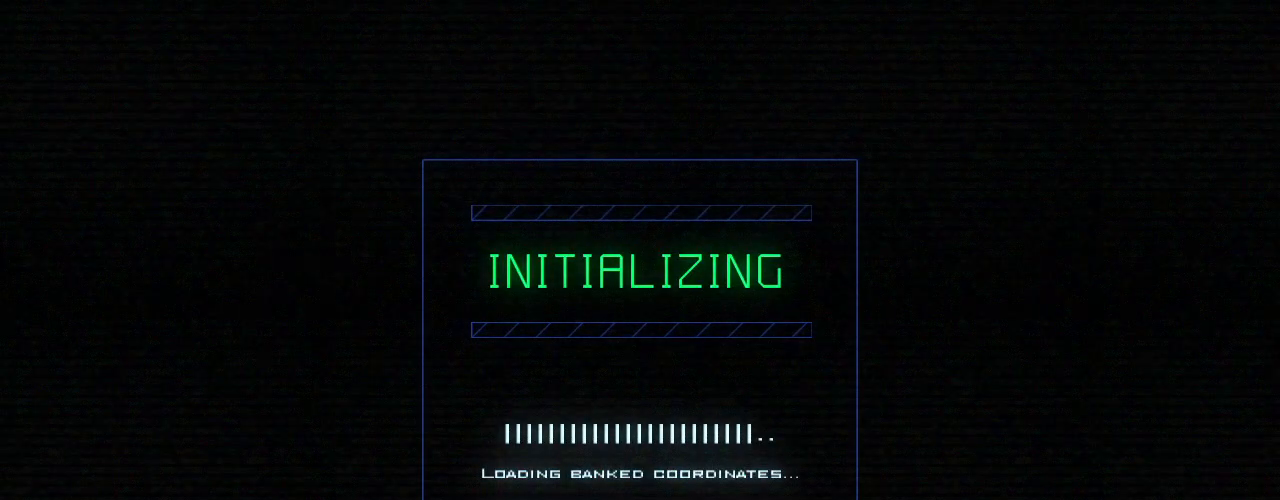
{"keys": [], "events": []}
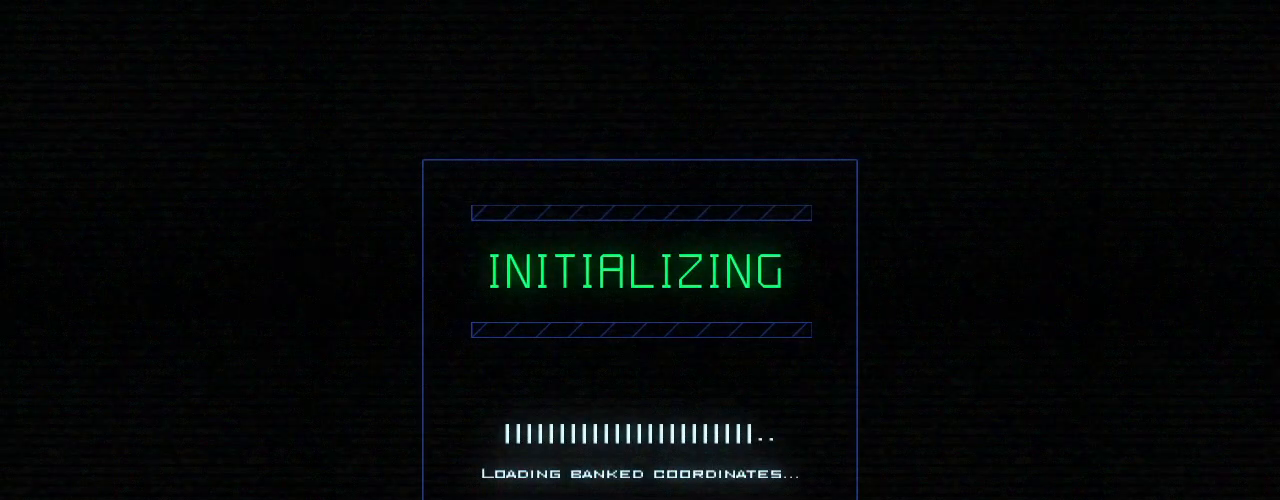
{"keys": [], "events": []}
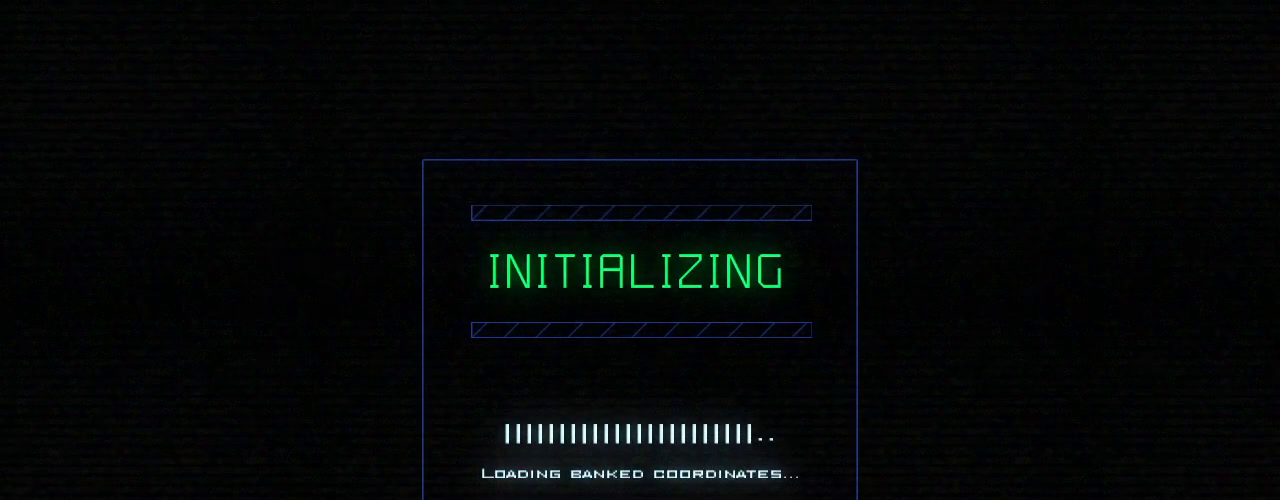
{"keys": [], "events": []}
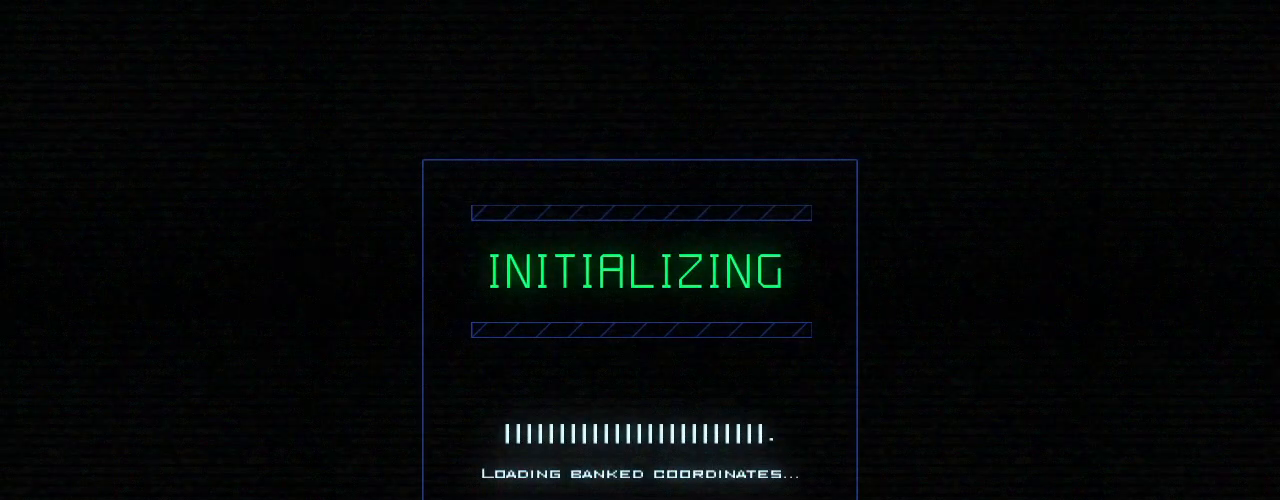
{"keys": [], "events": []}
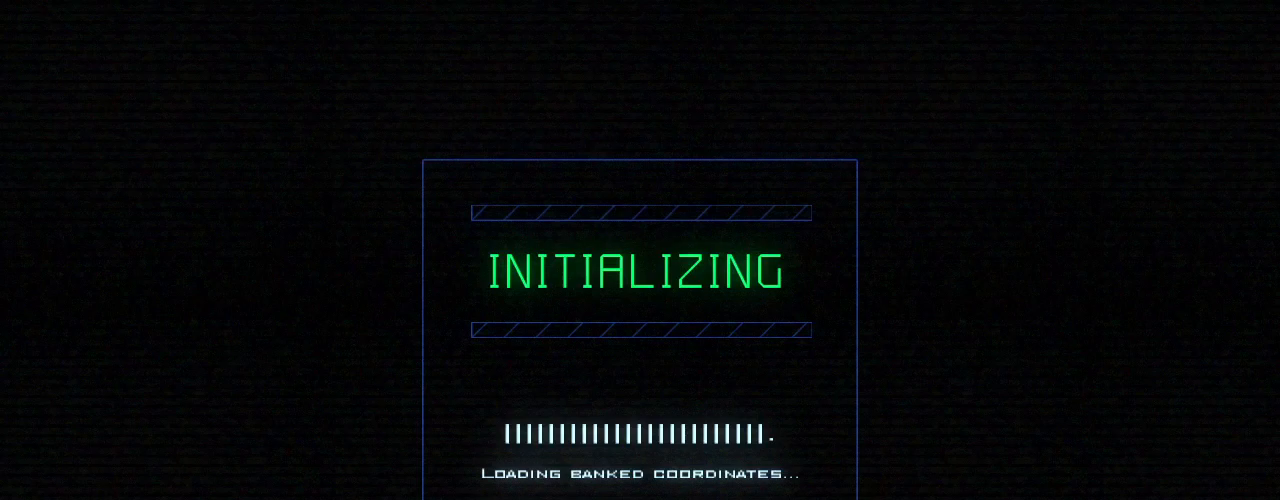
{"keys": [], "events": []}
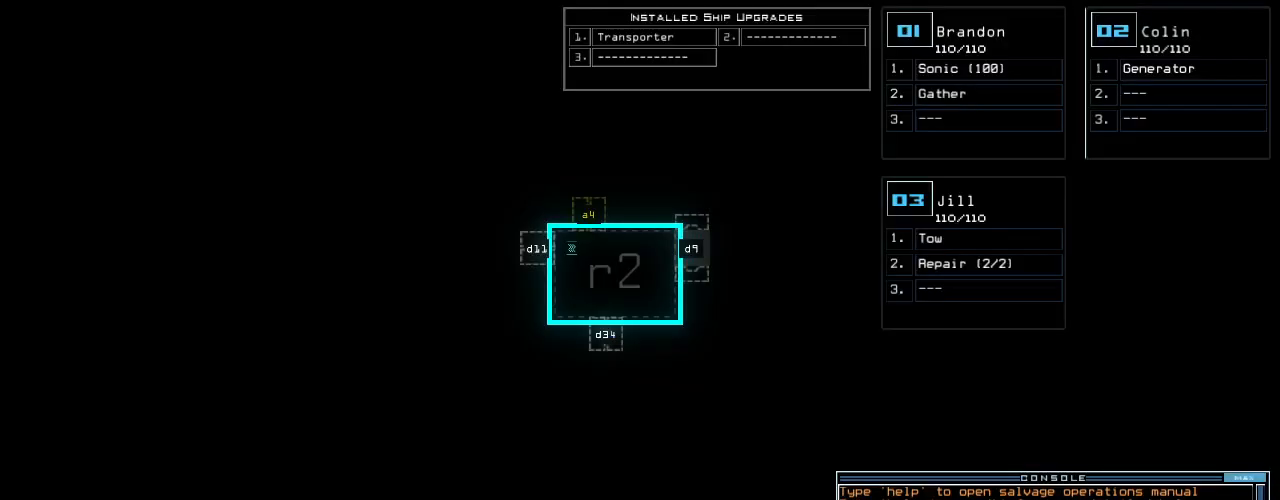
{"keys": [], "events": []}
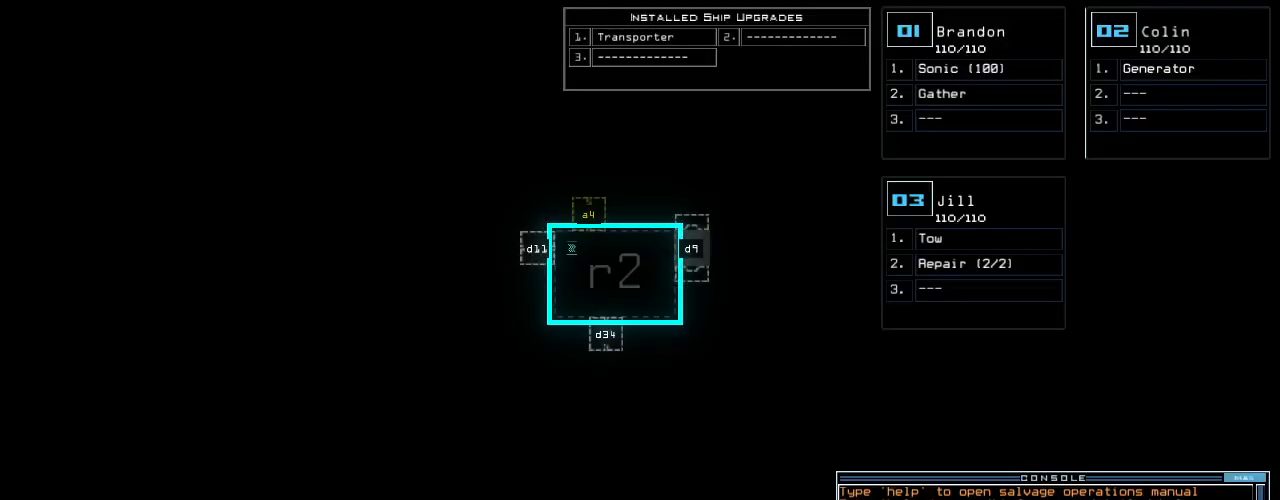
{"keys": [], "events": []}
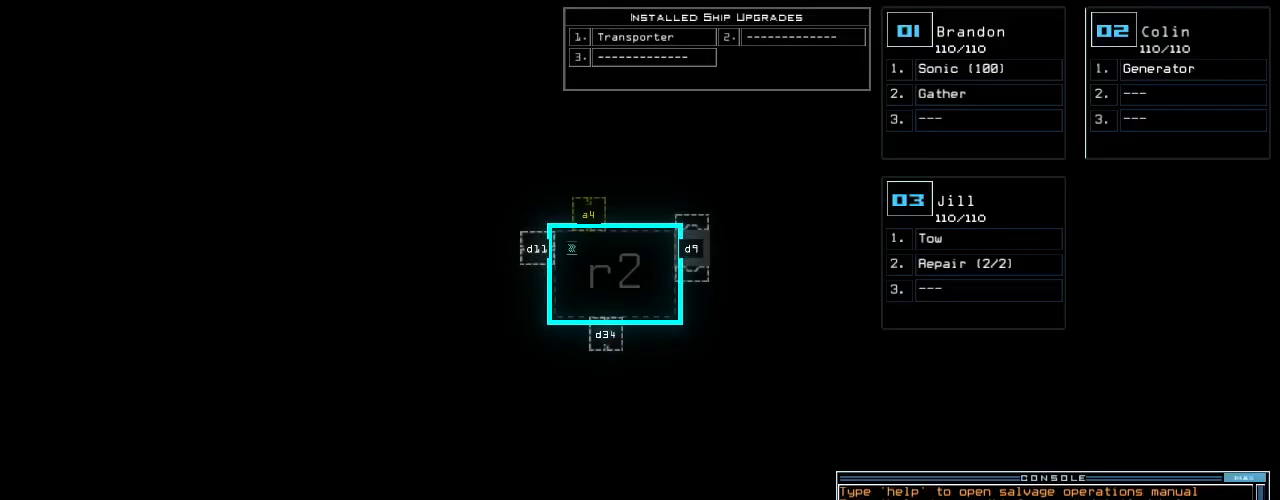
{"keys": ["right"], "events": [[480, "right", "down"]]}
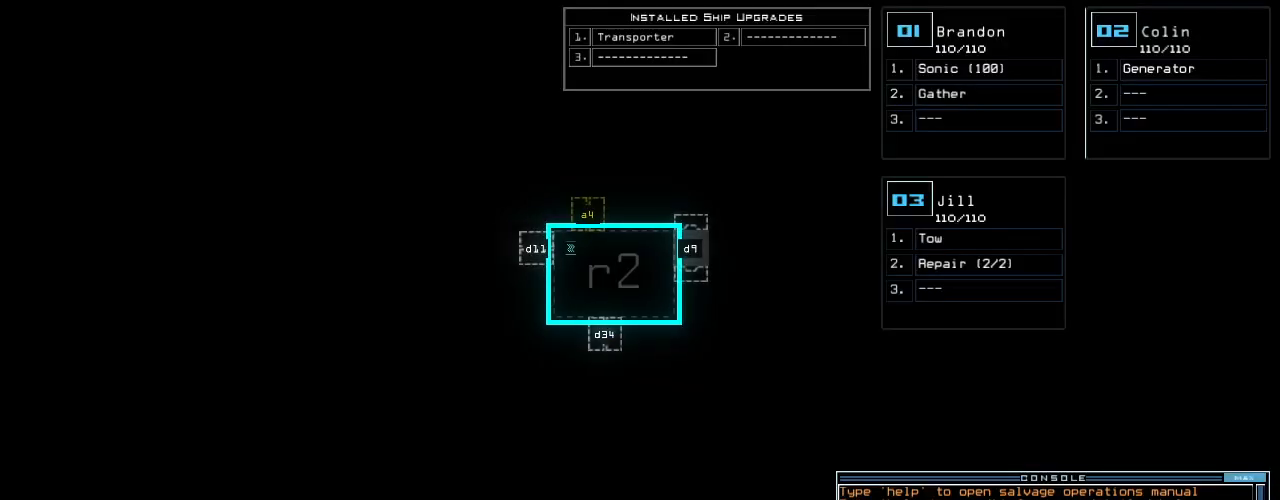
{"keys": ["down"], "events": [[340, "right", "up"], [360, "down", "down"]]}
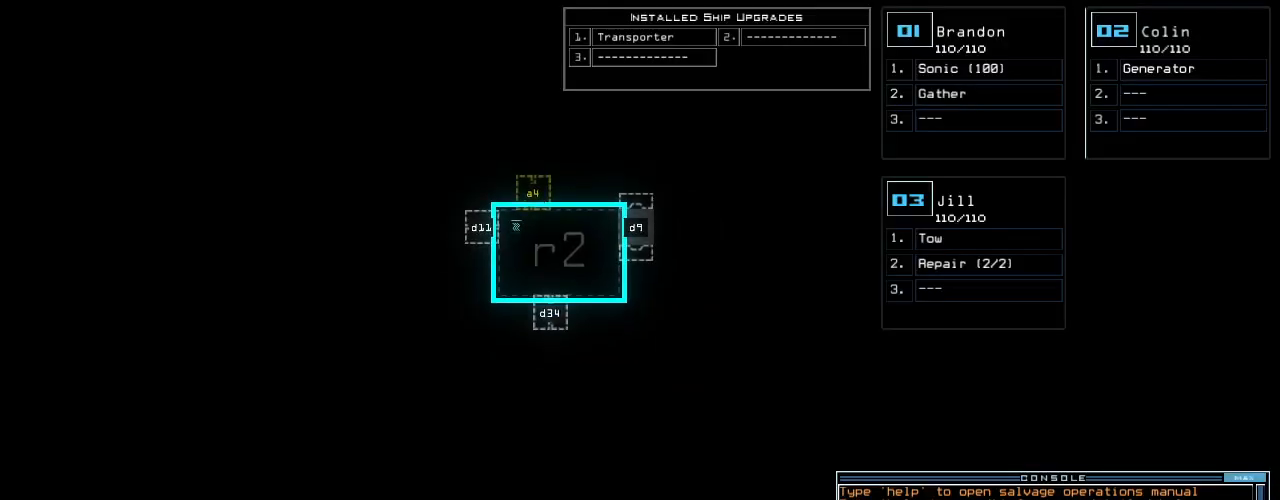
{"keys": [], "events": [[100, "down", "up"]]}
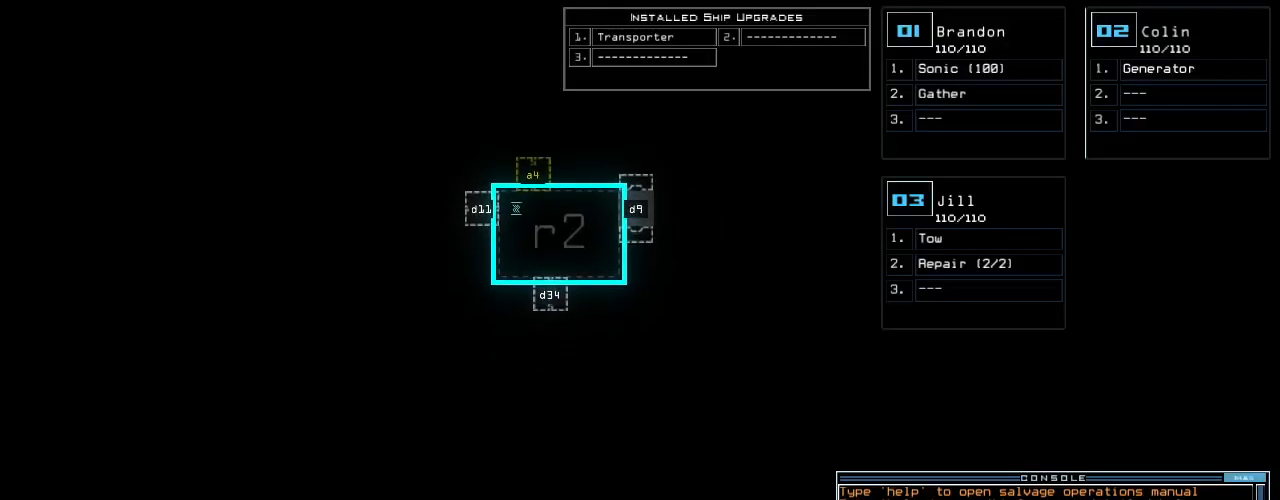
{"keys": [], "events": []}
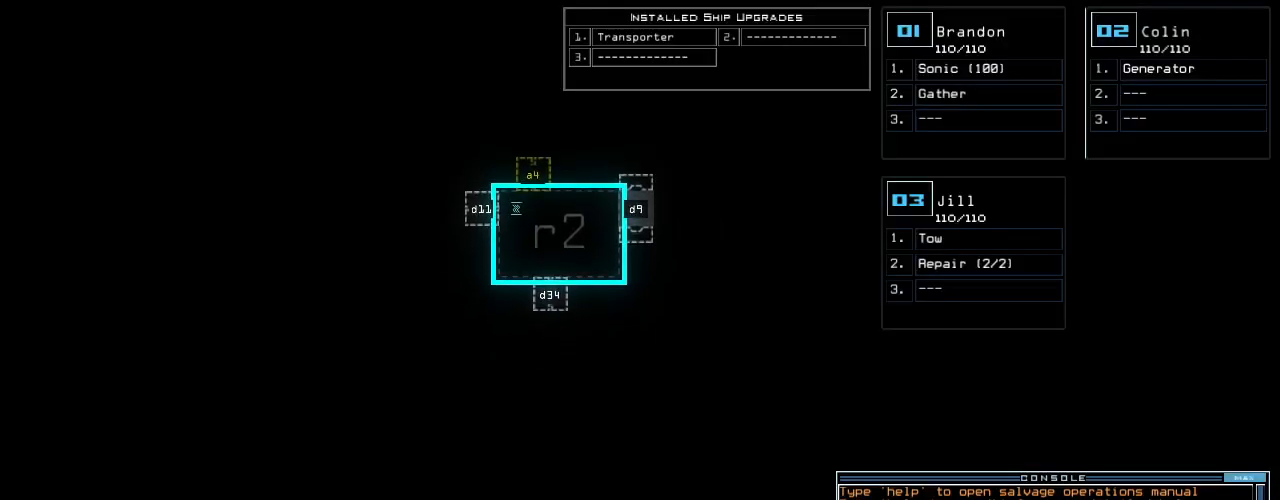
{"keys": [], "events": []}
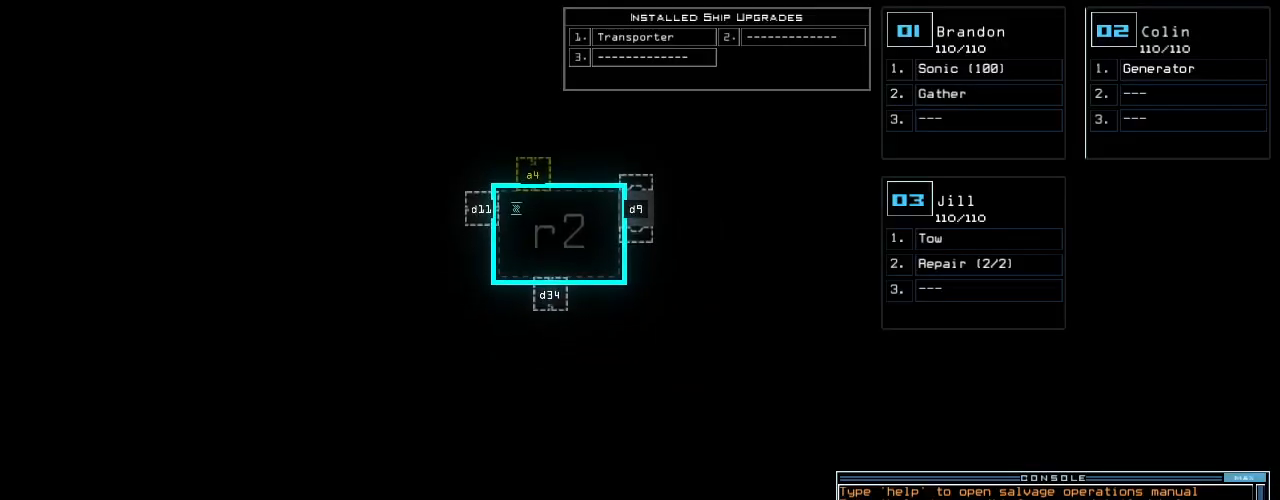
{"keys": [], "events": [[360, "right", "down"], [480, "right", "up"]]}
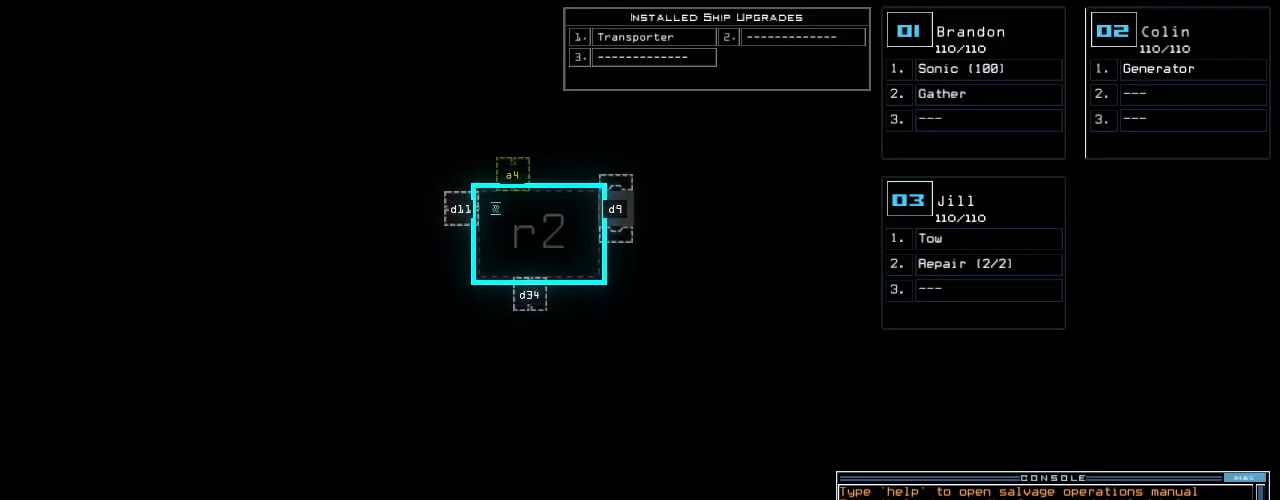
{"keys": [], "events": [[20, "up", "down"], [160, "left", "down"], [160, "up", "up"], [220, "left", "up"]]}